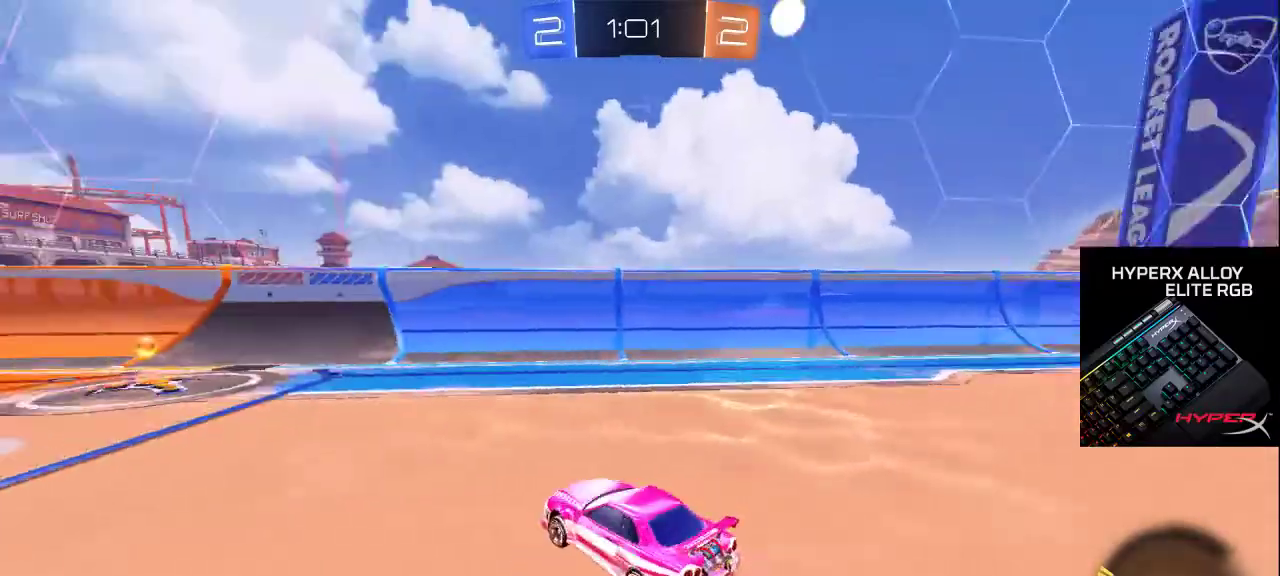
Gameplay with a controller (PlayStation layout); each line is a JSON object with the inputs held at the frame after it. "events" lists button and stick changes between this image and that frame as [ms after this image, input, new state], when the widget could be followed in between.
{"buttons": [], "left_stick": "center", "right_stick": "center", "events": [[217, "CROSS", "down"], [283, "CROSS", "up"]]}
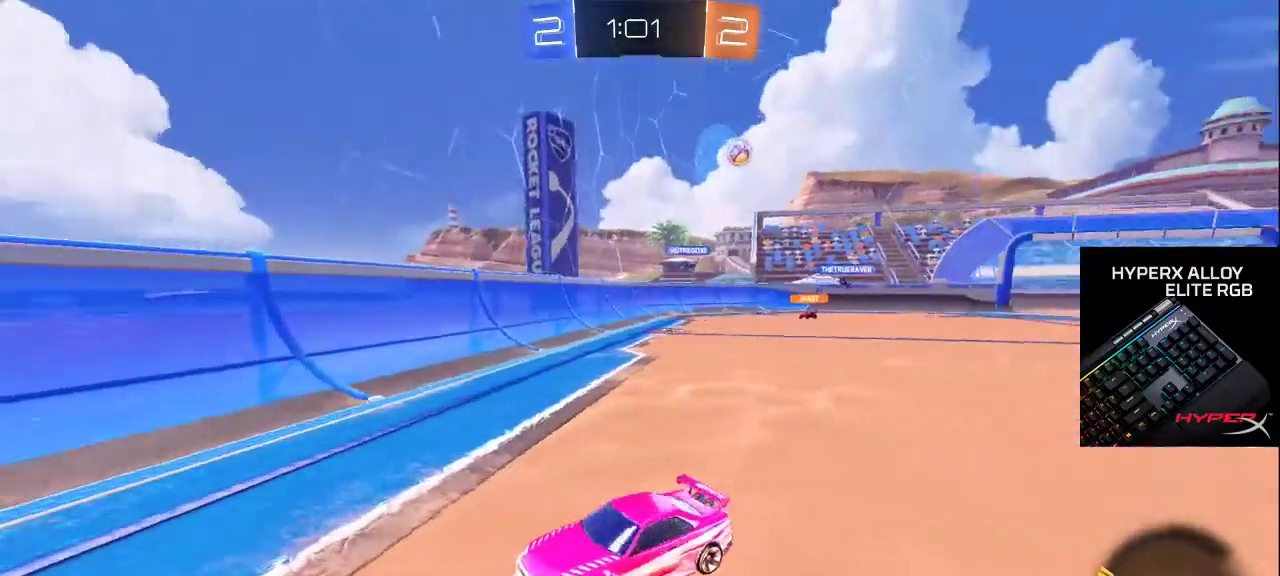
{"buttons": [], "left_stick": "center", "right_stick": "center", "events": []}
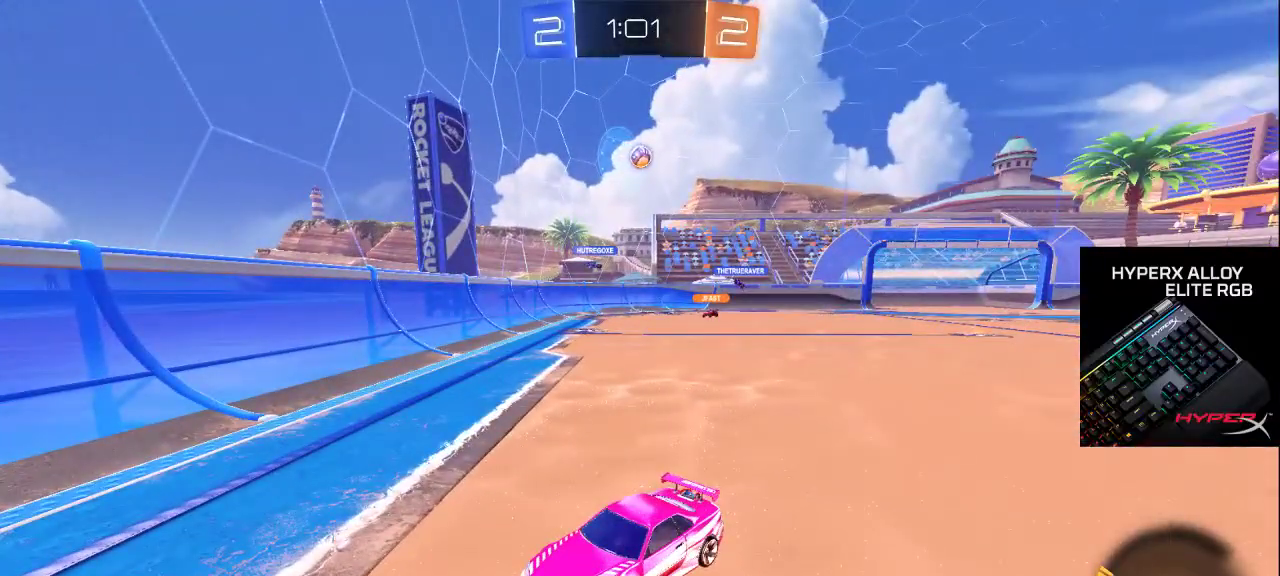
{"buttons": [], "left_stick": "center", "right_stick": "center", "events": []}
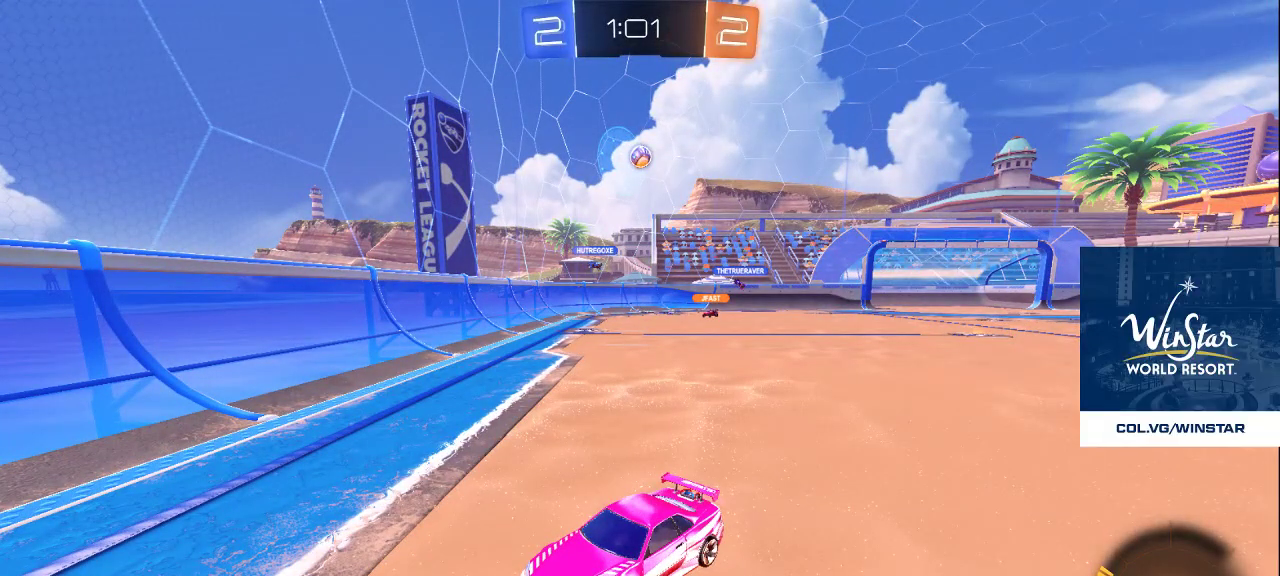
{"buttons": [], "left_stick": "center", "right_stick": "center", "events": []}
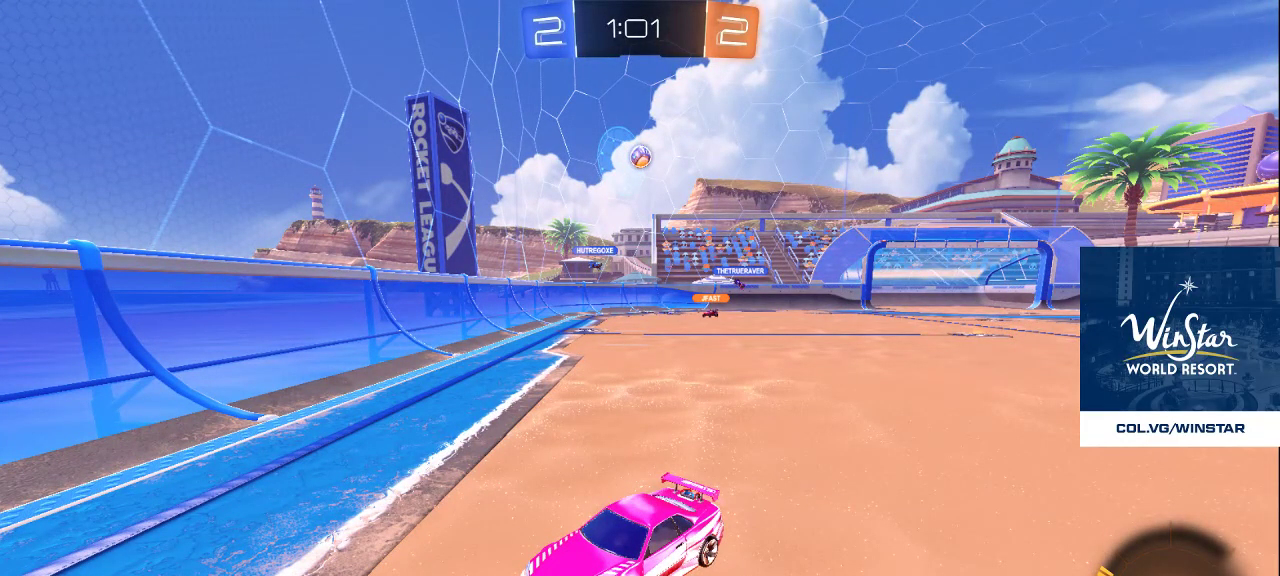
{"buttons": [], "left_stick": "center", "right_stick": "center", "events": []}
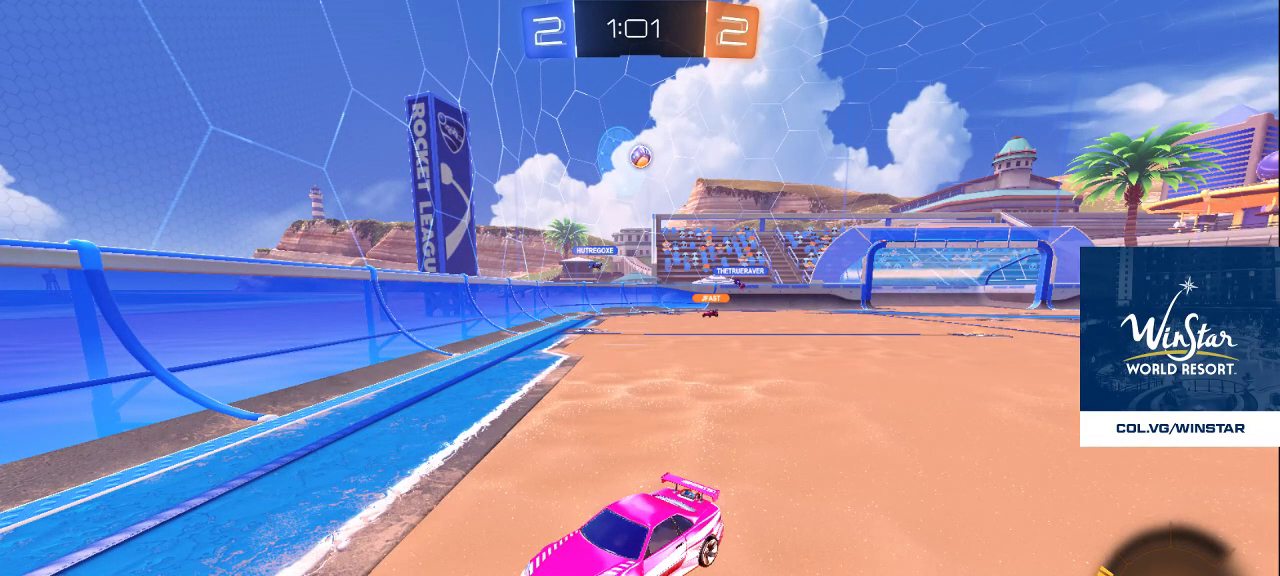
{"buttons": [], "left_stick": "center", "right_stick": "center", "events": []}
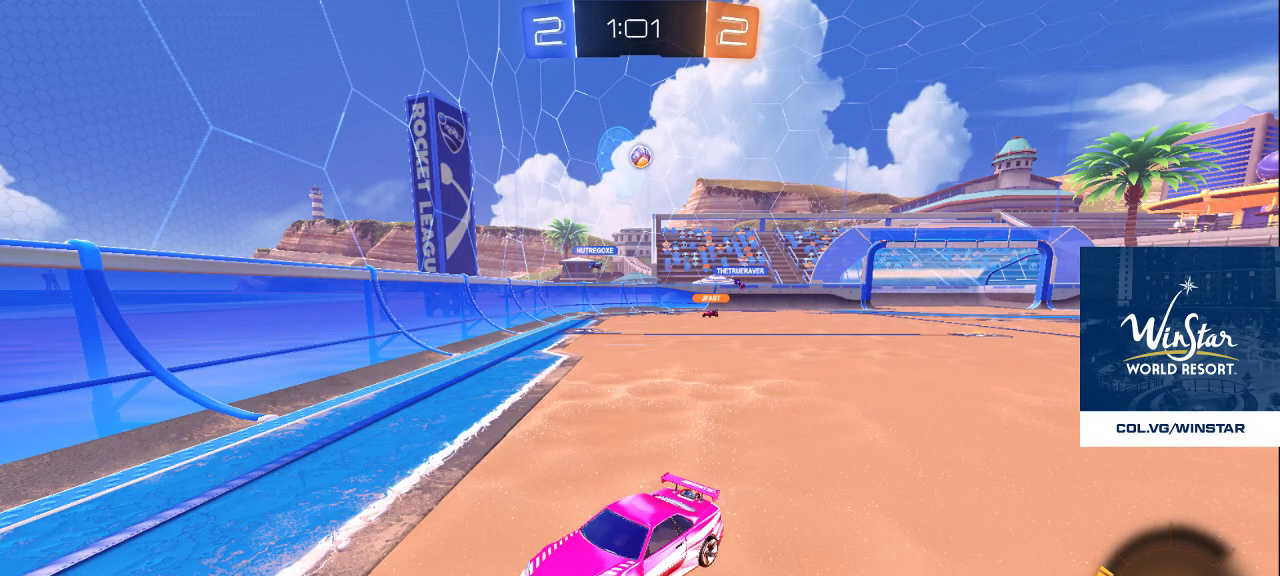
{"buttons": [], "left_stick": "center", "right_stick": "center", "events": [[67, "CROSS", "down"], [167, "CROSS", "up"]]}